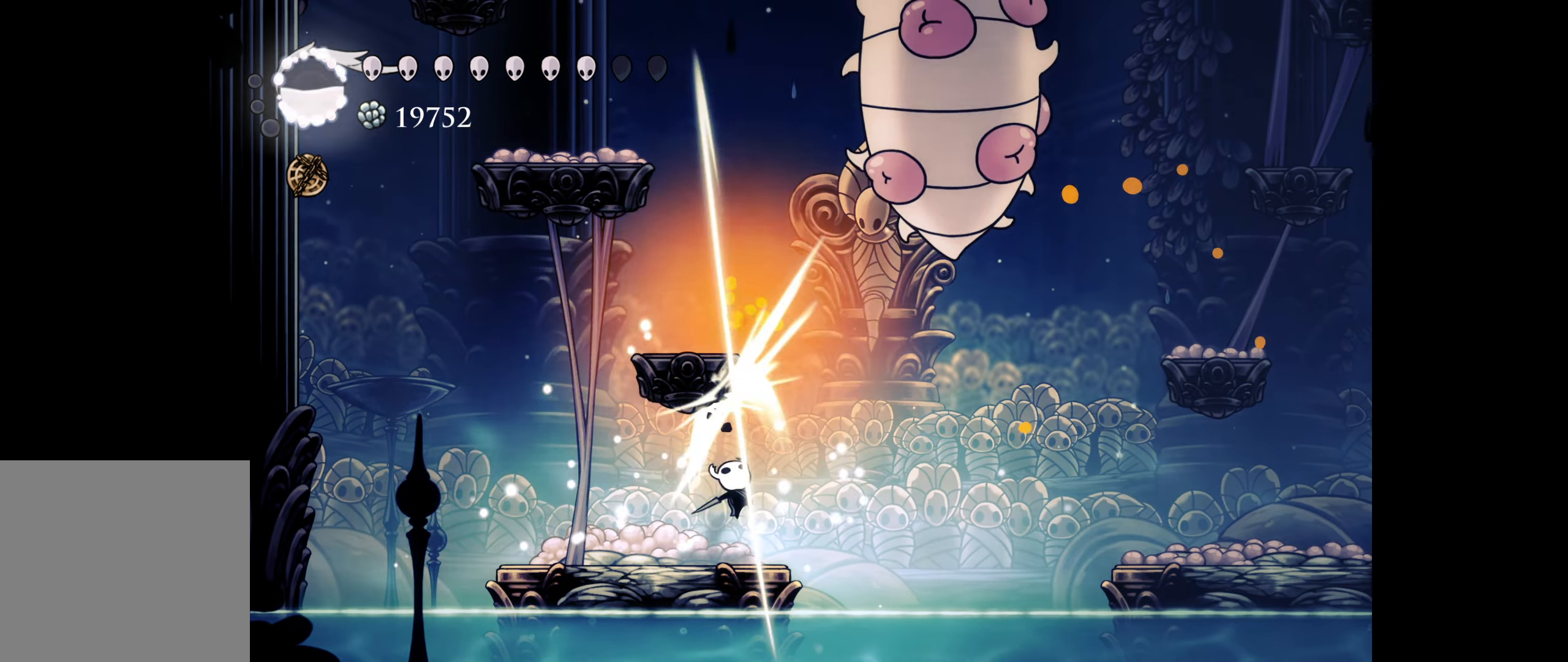
Gameplay with a controller (Xbox layout); each line is a JSON object with the inputs held at the frame after it. "events" lists button and stick changes between this image and that frame as [ms after this image, input, new state], when the widget could be followed in between. Not read: left_stick.
{"buttons": ["B", "DPAD_UP", "DPAD_RIGHT"], "right_stick": "center", "events": [[50, "A", "up"], [50, "DPAD_RIGHT", "up"], [67, "B", "up"], [133, "DPAD_UP", "up"], [317, "DPAD_UP", "down"], [333, "DPAD_RIGHT", "down"], [350, "B", "down"]]}
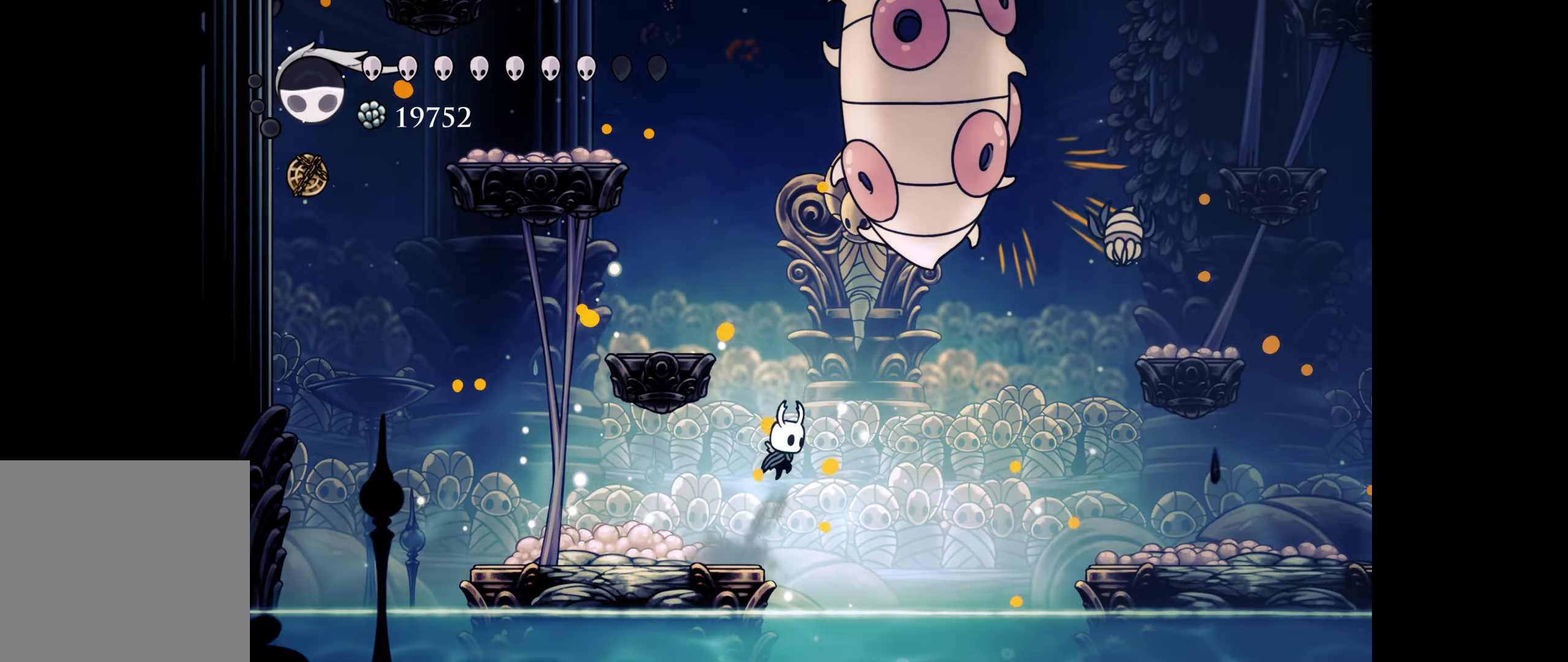
{"buttons": [], "right_stick": "center", "events": [[150, "X", "down"], [233, "X", "up"], [250, "B", "up"], [317, "DPAD_RIGHT", "up"], [450, "DPAD_UP", "up"]]}
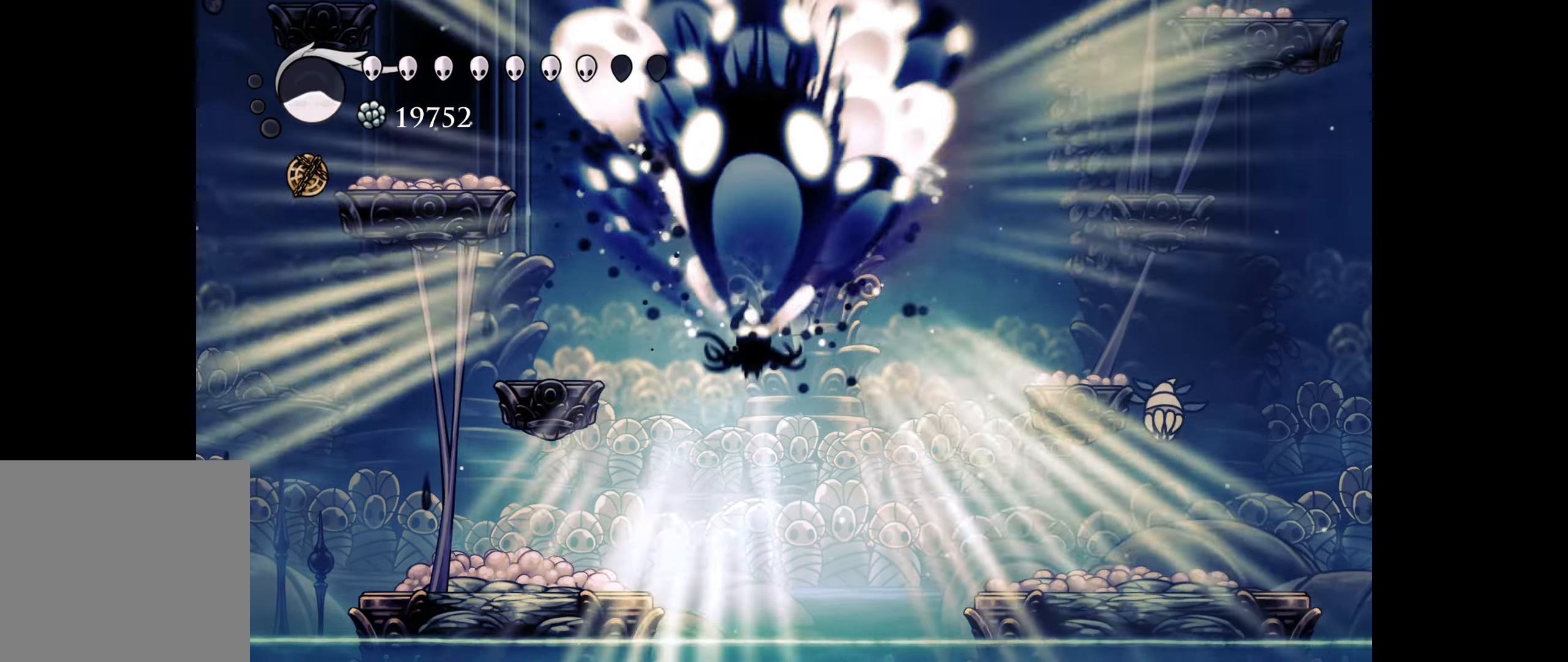
{"buttons": ["DPAD_LEFT"], "right_stick": "center", "events": [[133, "DPAD_LEFT", "down"]]}
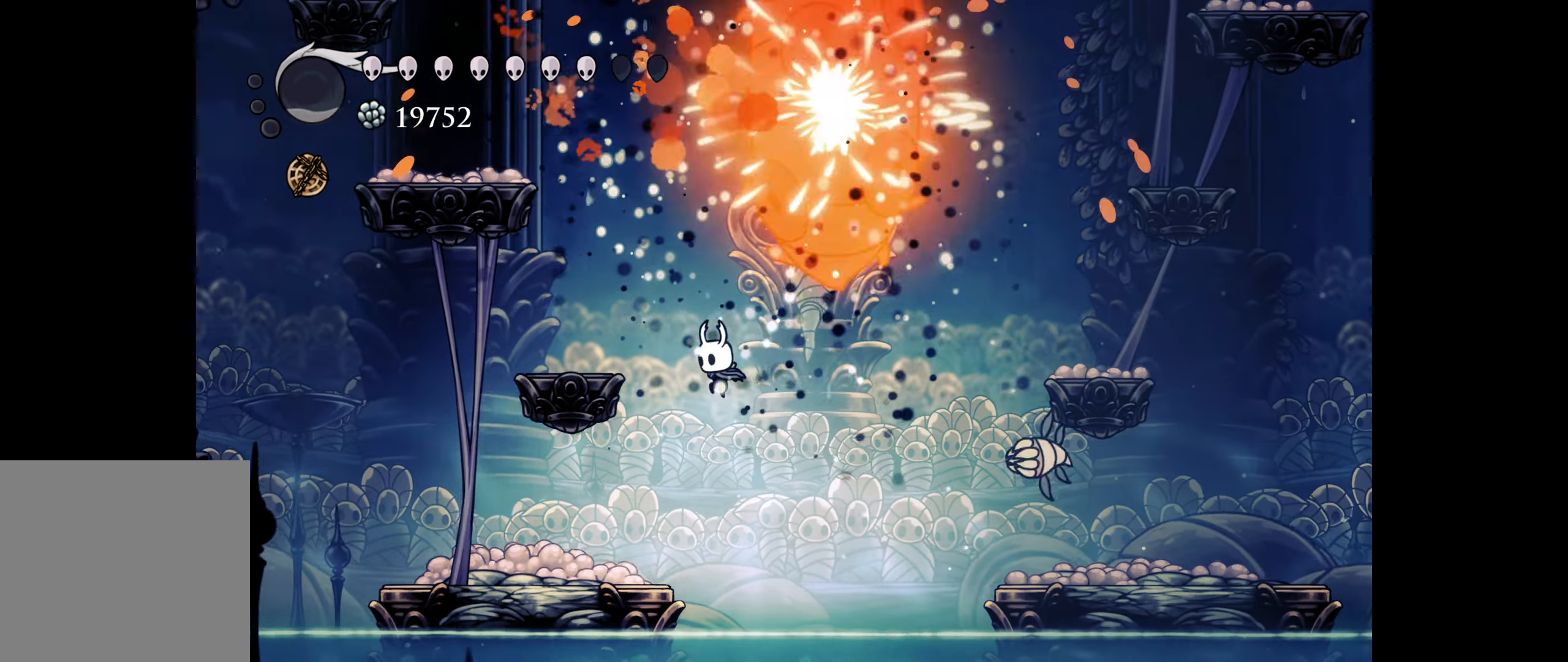
{"buttons": ["A", "B"], "right_stick": "center", "events": [[317, "DPAD_UP", "down"], [333, "DPAD_LEFT", "up"], [350, "DPAD_RIGHT", "down"], [350, "DPAD_UP", "up"], [383, "B", "down"], [400, "A", "down"], [433, "DPAD_RIGHT", "up"]]}
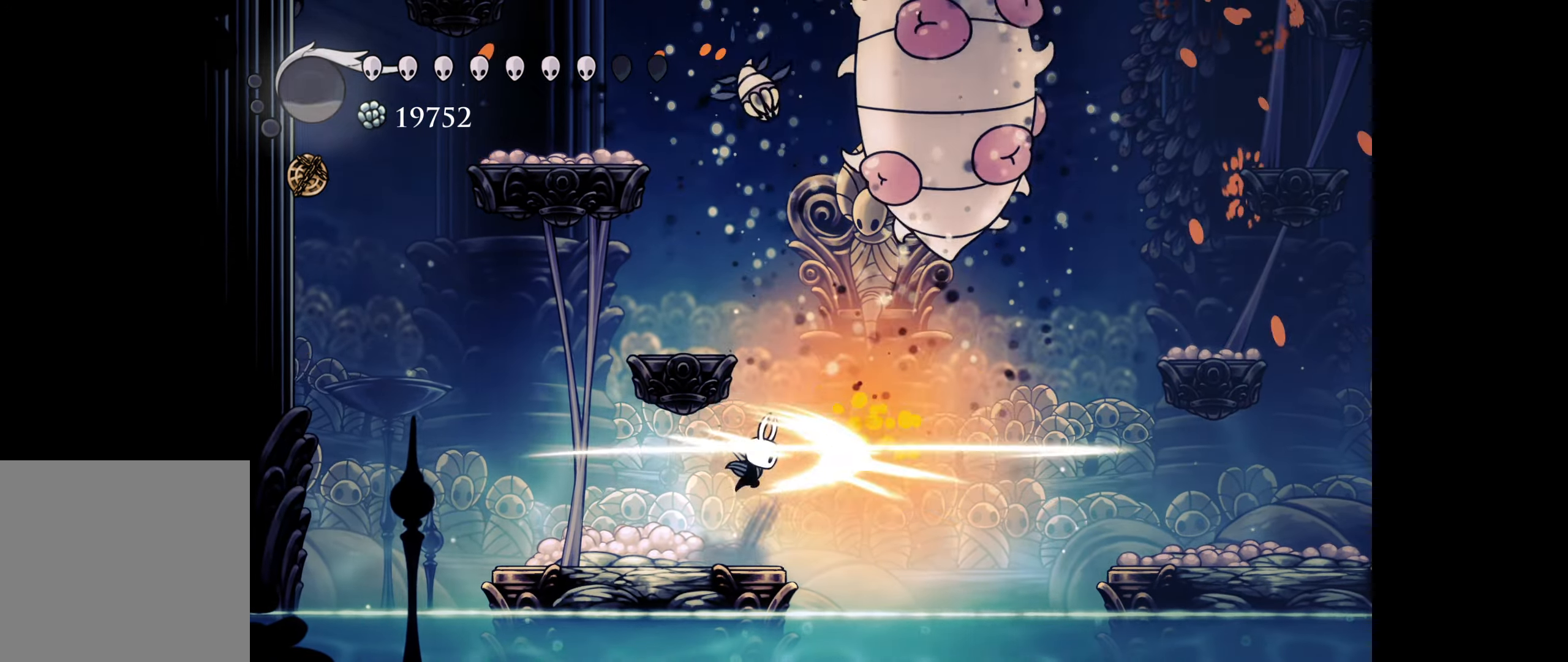
{"buttons": [], "right_stick": "center", "events": [[17, "A", "up"], [50, "B", "up"]]}
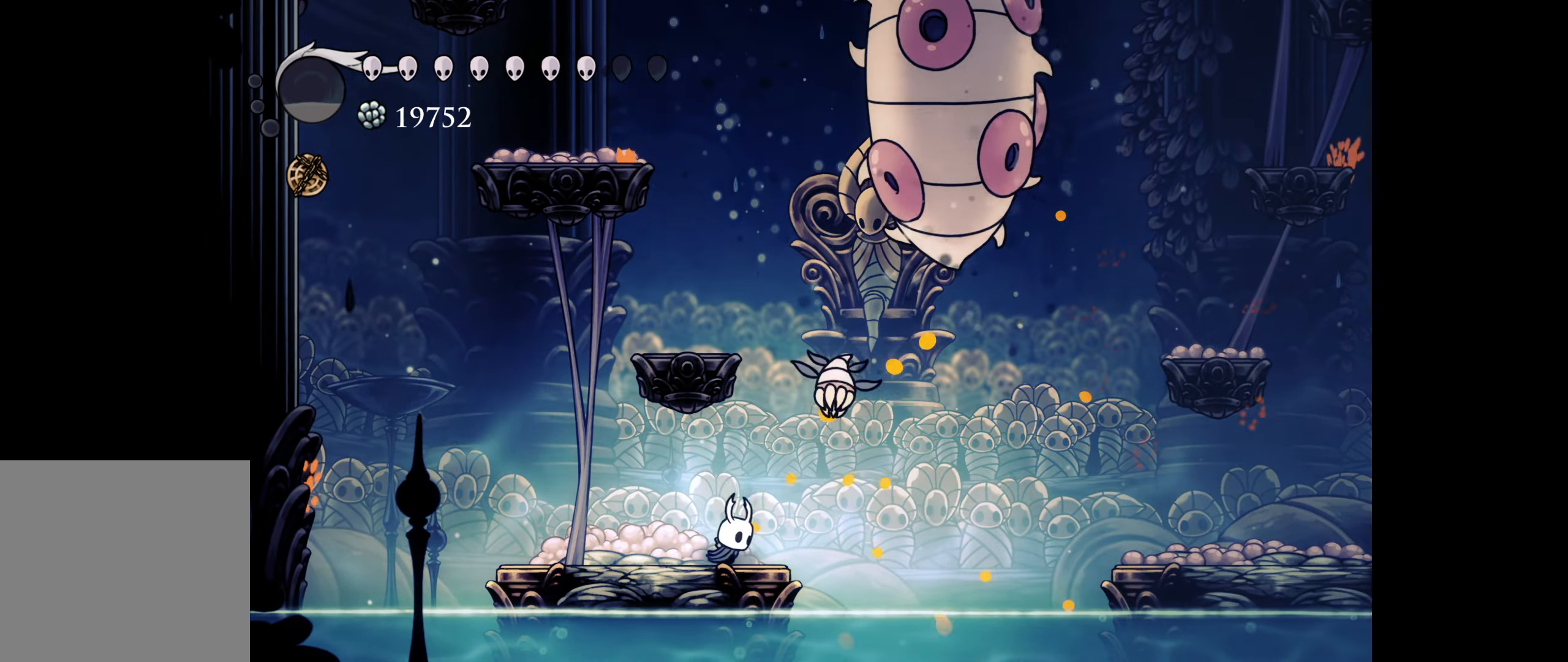
{"buttons": ["DPAD_UP", "DPAD_RIGHT"], "right_stick": "center", "events": [[50, "B", "down"], [50, "DPAD_RIGHT", "down"], [83, "A", "down"], [150, "DPAD_RIGHT", "up"], [183, "A", "up"], [183, "B", "up"], [433, "DPAD_RIGHT", "down"], [467, "DPAD_UP", "down"]]}
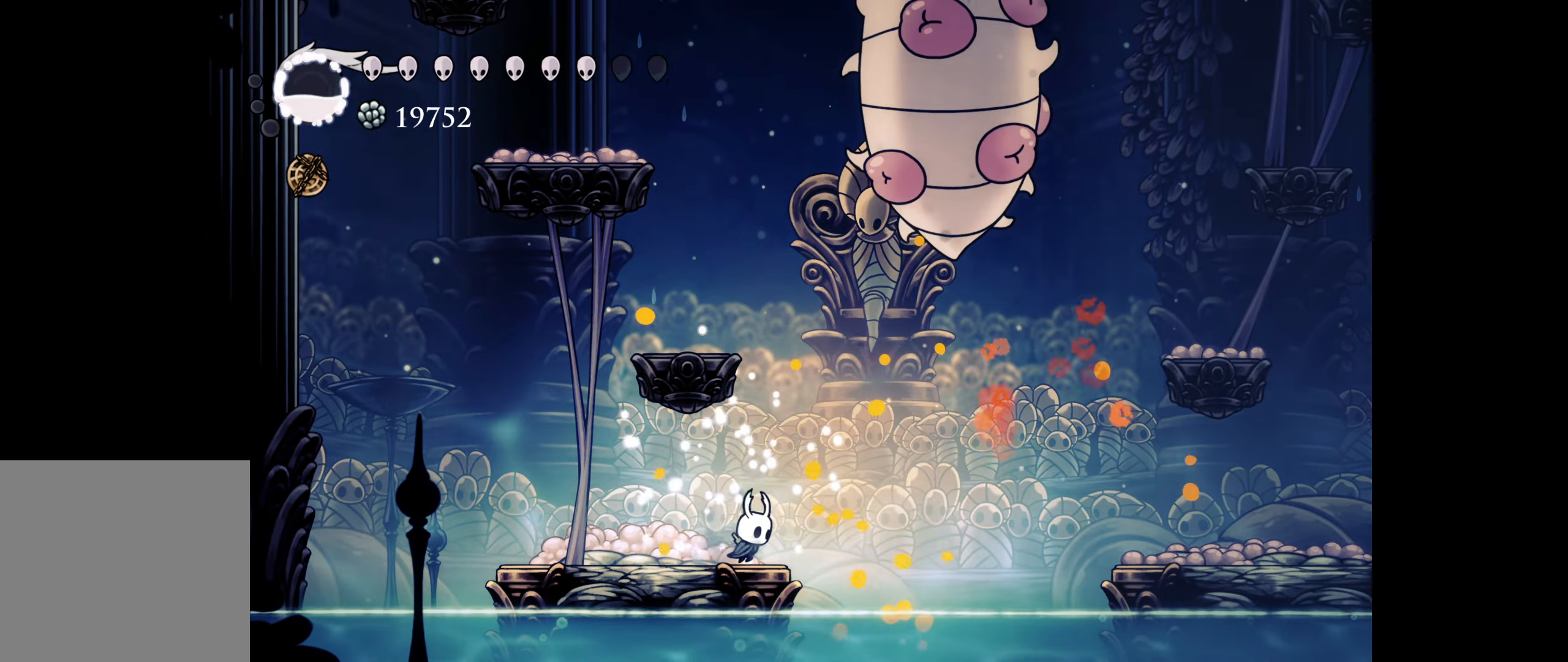
{"buttons": ["B", "DPAD_UP", "DPAD_RIGHT"], "right_stick": "center", "events": [[33, "B", "down"], [284, "A", "down"], [400, "A", "up"]]}
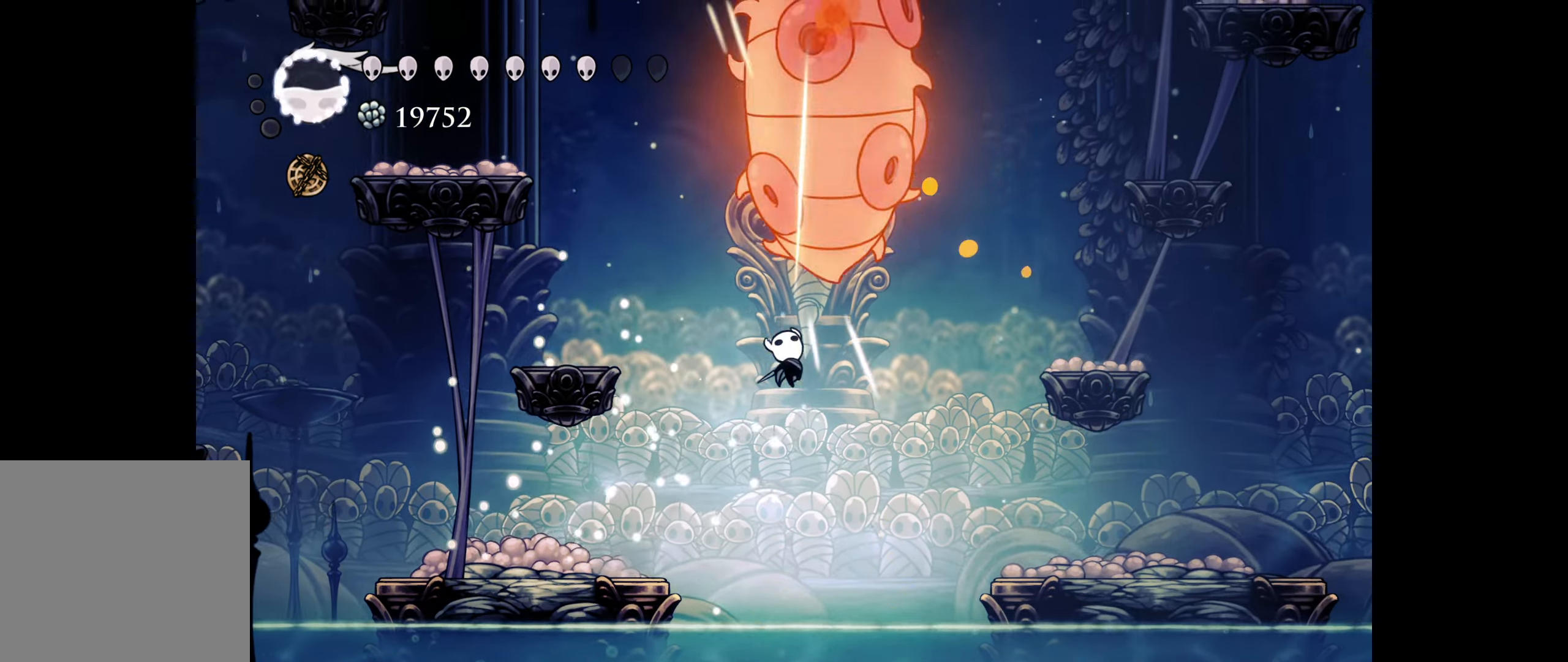
{"buttons": ["B", "DPAD_UP", "DPAD_LEFT"], "right_stick": "center", "events": [[50, "DPAD_RIGHT", "up"], [84, "A", "down"], [100, "DPAD_LEFT", "down"], [217, "A", "up"], [250, "B", "up"], [467, "B", "down"]]}
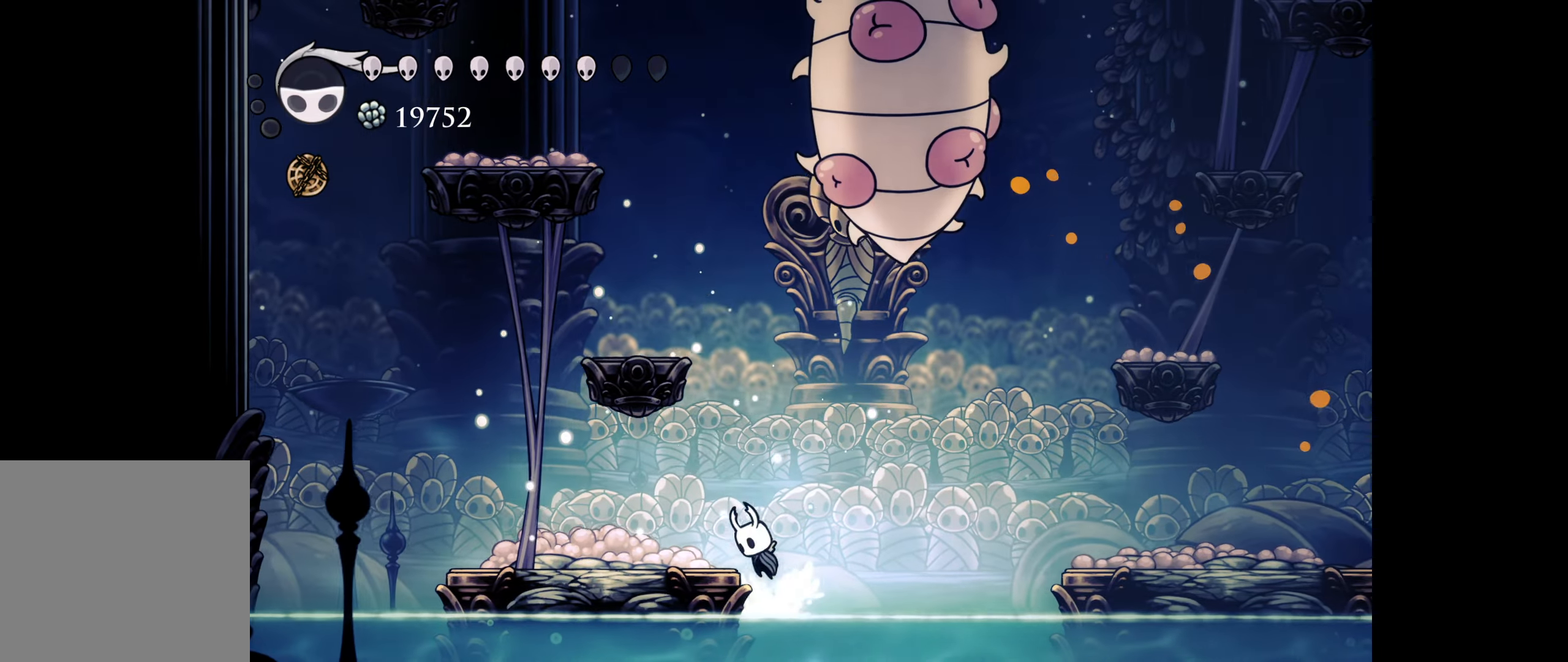
{"buttons": ["B", "DPAD_UP", "DPAD_RIGHT"], "right_stick": "center", "events": [[134, "B", "up"], [184, "DPAD_LEFT", "up"], [234, "DPAD_UP", "up"], [334, "DPAD_RIGHT", "down"], [384, "DPAD_UP", "down"], [434, "B", "down"]]}
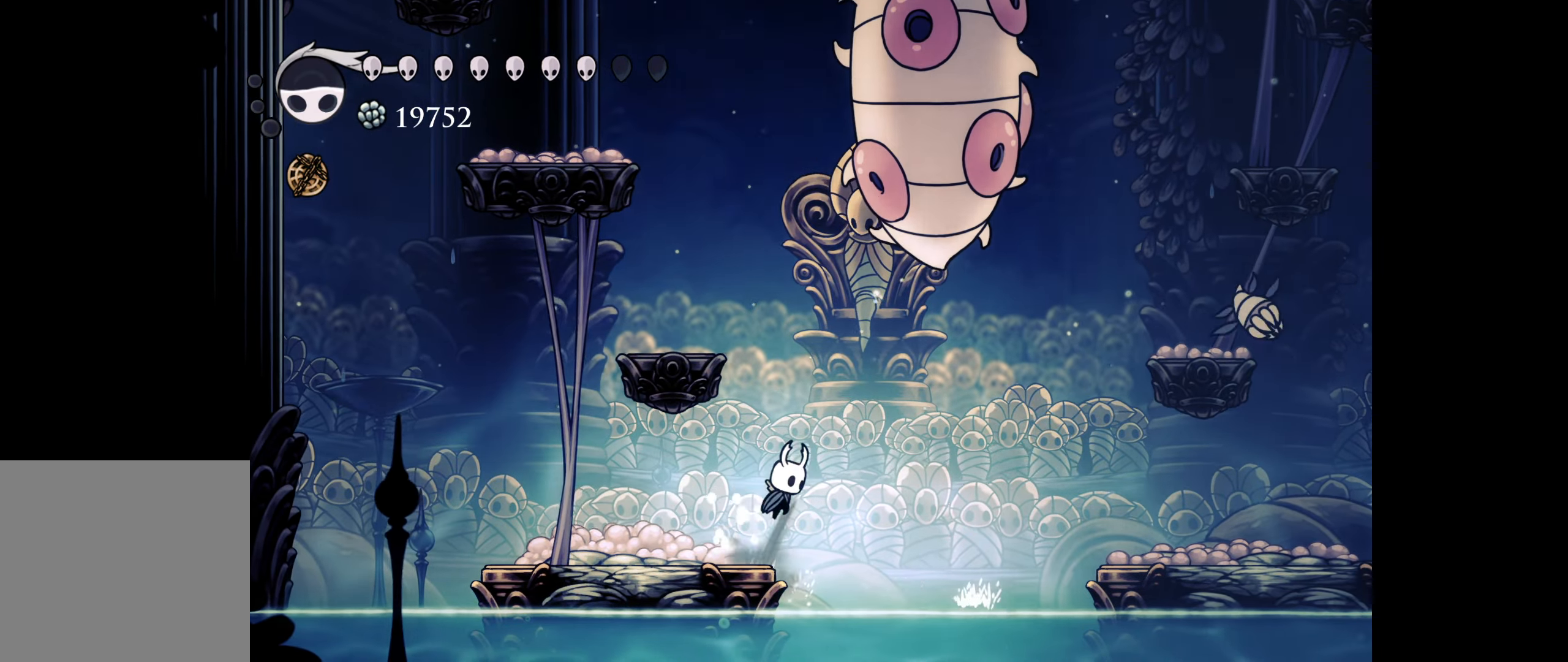
{"buttons": ["DPAD_LEFT"], "right_stick": "center", "events": [[217, "A", "down"], [284, "DPAD_RIGHT", "up"], [300, "DPAD_LEFT", "down"], [350, "A", "up"], [350, "DPAD_UP", "up"], [417, "B", "up"]]}
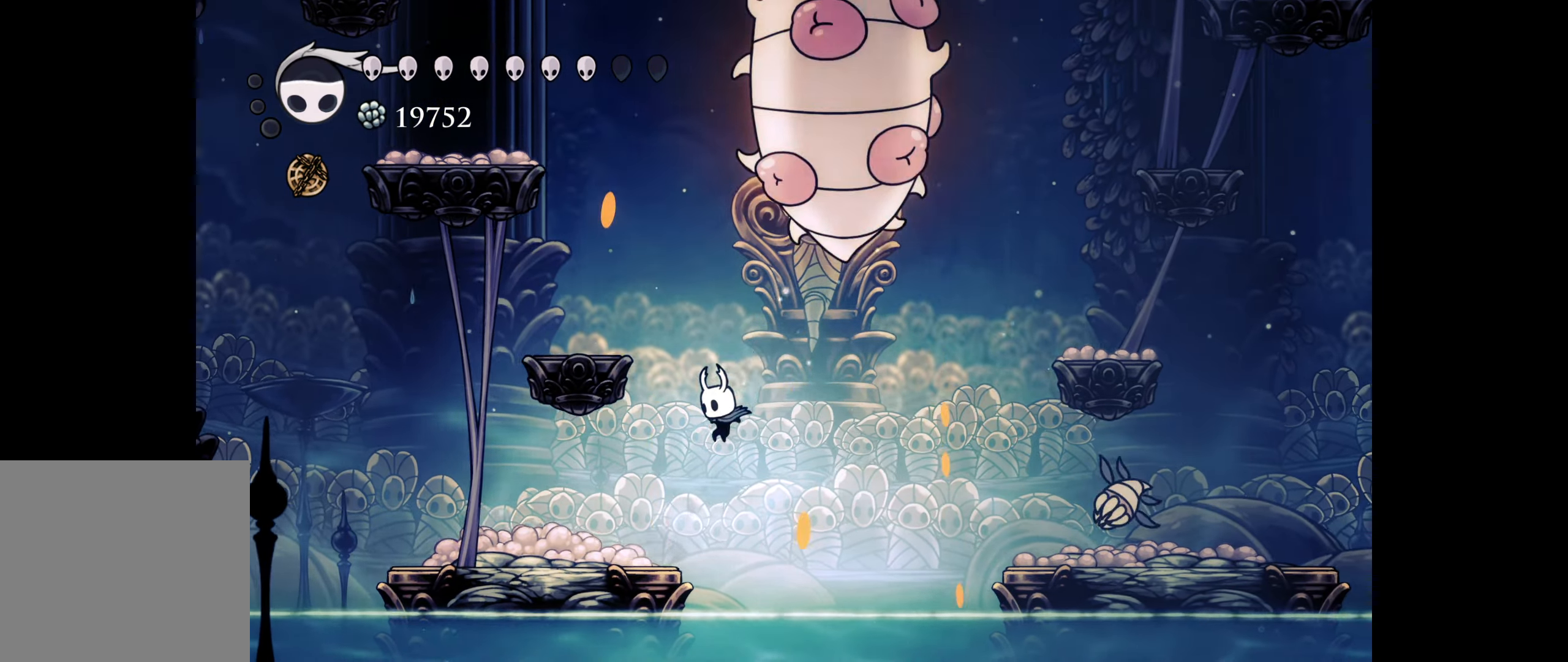
{"buttons": ["DPAD_RIGHT"], "right_stick": "center", "events": [[434, "DPAD_LEFT", "up"], [484, "DPAD_RIGHT", "down"]]}
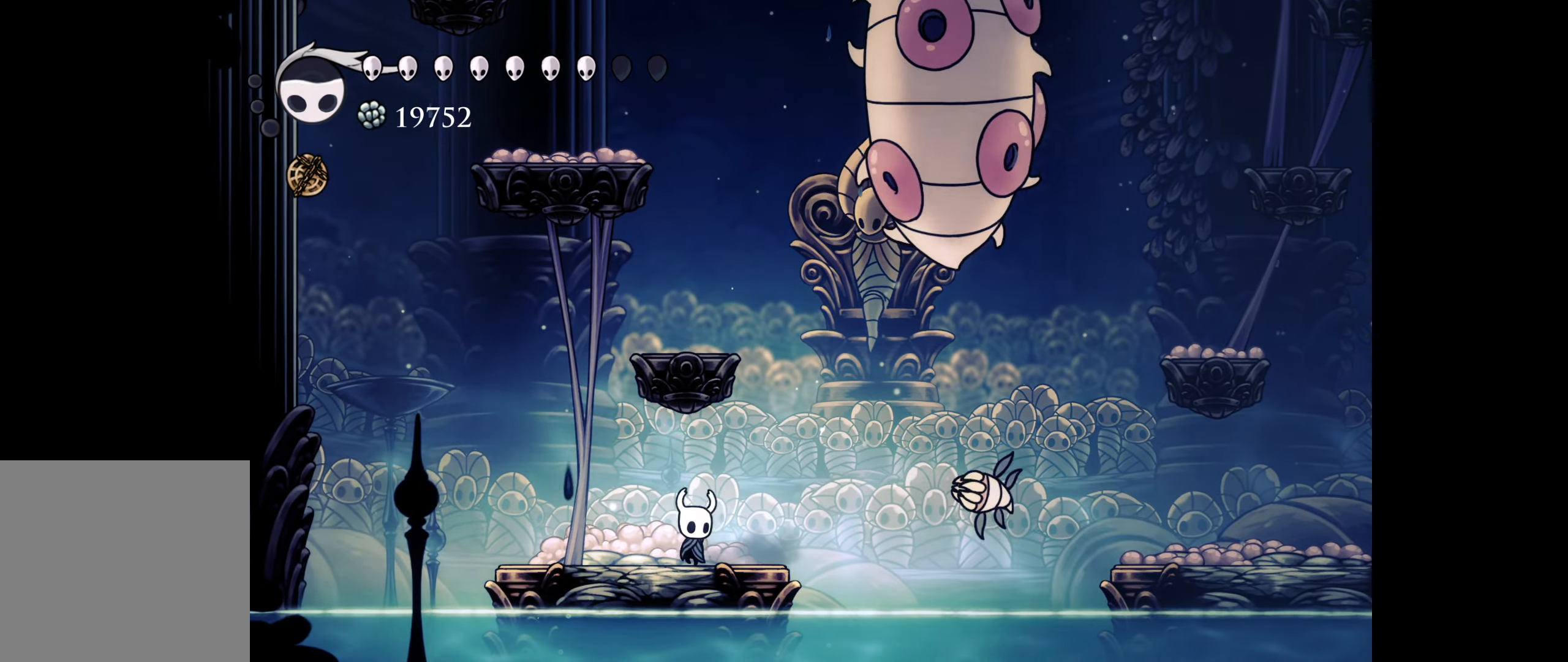
{"buttons": [], "right_stick": "center", "events": [[67, "DPAD_RIGHT", "up"], [184, "A", "down"], [350, "A", "up"]]}
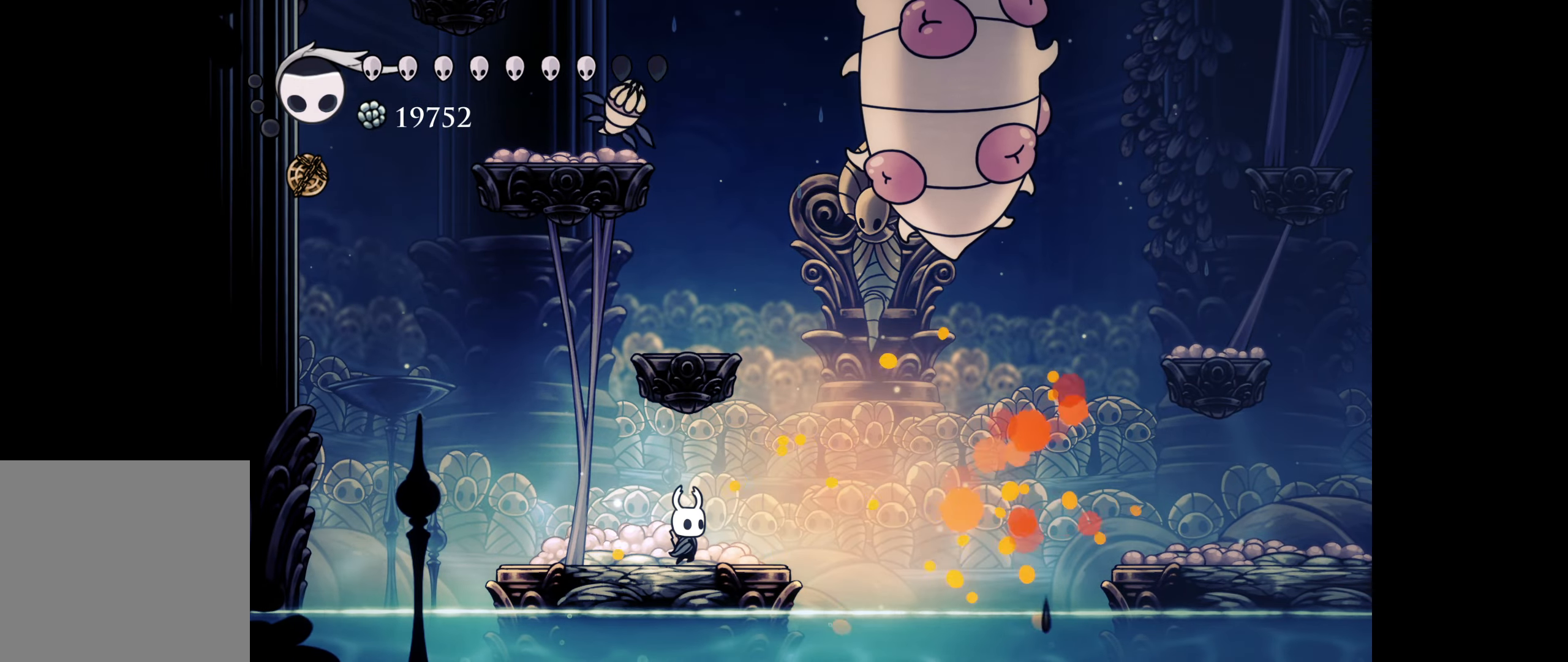
{"buttons": ["B", "DPAD_UP"], "right_stick": "center", "events": [[284, "DPAD_UP", "down"], [317, "B", "down"], [317, "DPAD_RIGHT", "down"], [384, "DPAD_RIGHT", "up"]]}
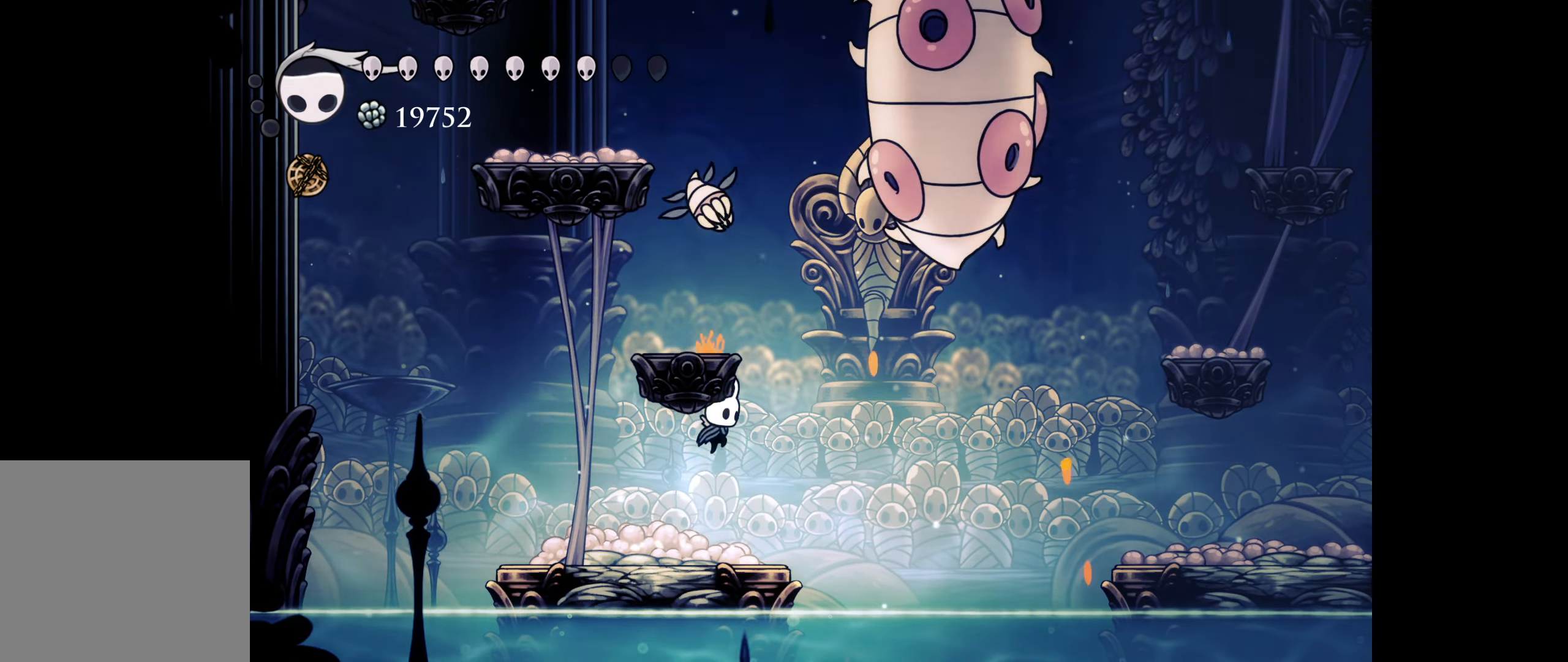
{"buttons": ["A", "B", "DPAD_UP", "DPAD_RIGHT"], "right_stick": "center", "events": [[84, "A", "down"], [184, "B", "up"], [217, "A", "up"], [484, "B", "down"], [484, "DPAD_RIGHT", "down"], [500, "A", "down"]]}
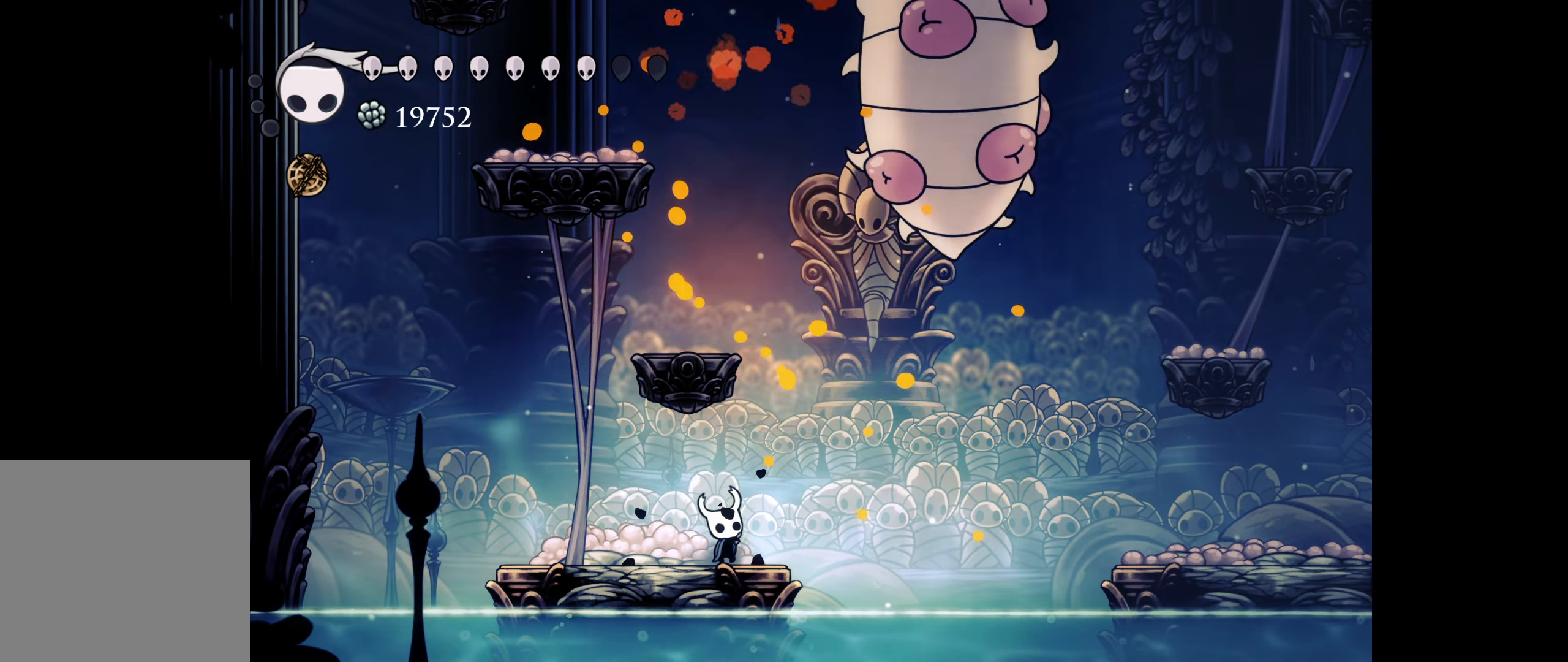
{"buttons": ["B", "DPAD_UP", "DPAD_RIGHT"], "right_stick": "center", "events": [[34, "DPAD_RIGHT", "up"], [100, "A", "up"], [117, "B", "up"], [234, "DPAD_UP", "up"], [267, "DPAD_UP", "down"], [317, "DPAD_RIGHT", "down"], [383, "B", "down"]]}
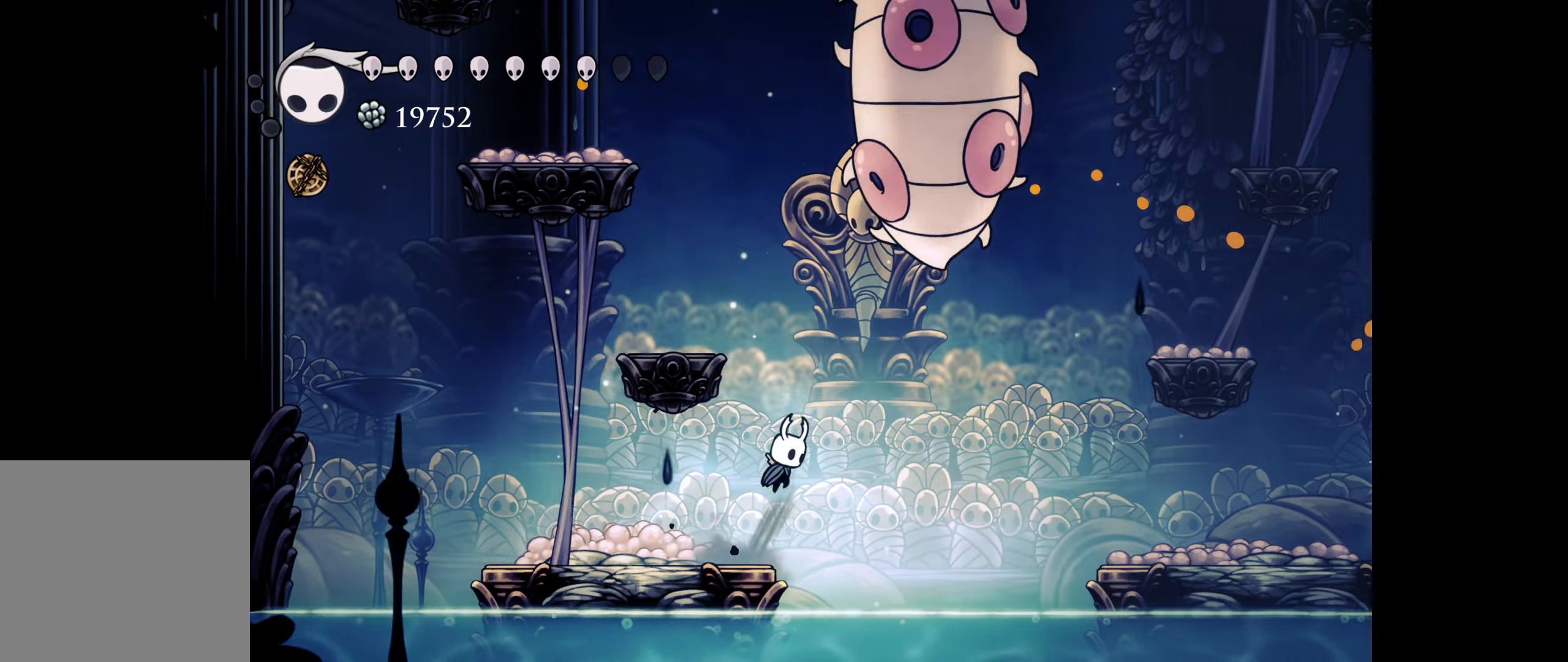
{"buttons": ["DPAD_UP"], "right_stick": "center", "events": [[133, "X", "down"], [266, "X", "up"], [283, "B", "up"], [333, "DPAD_RIGHT", "up"]]}
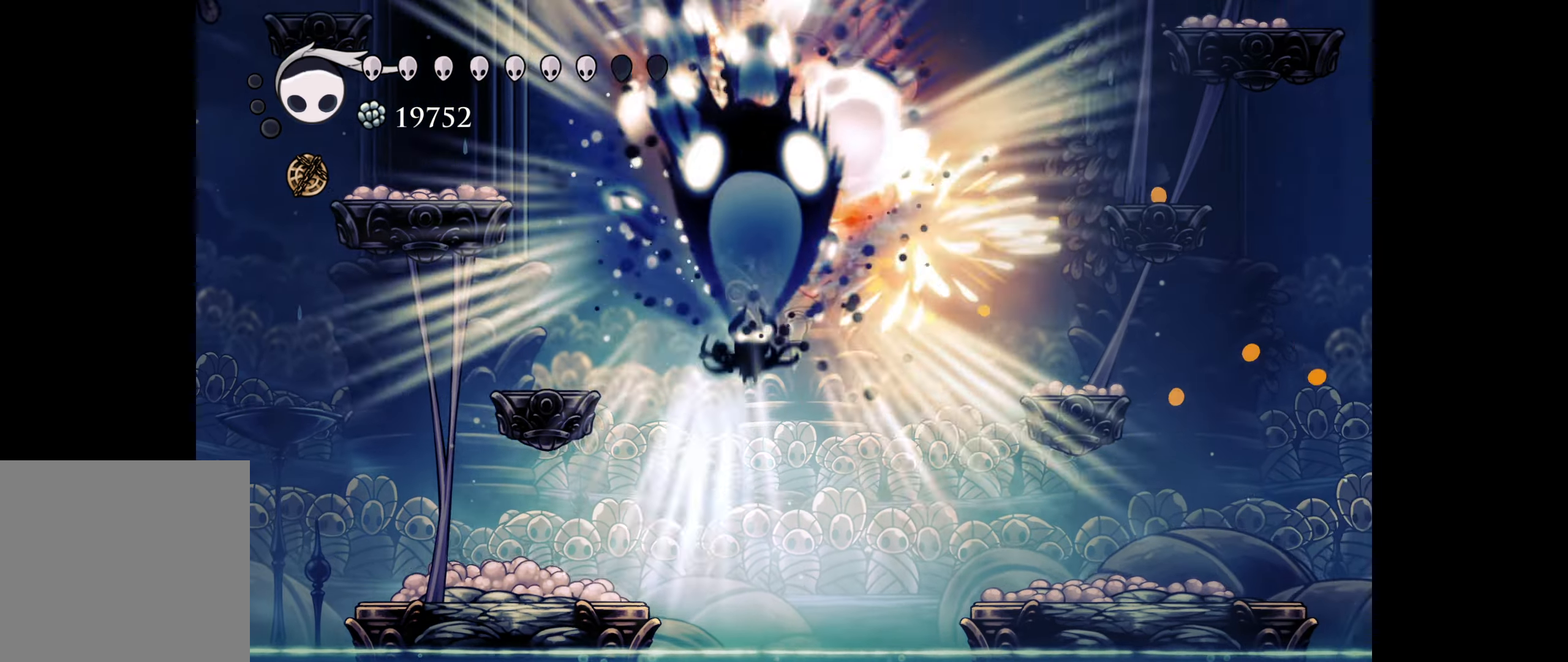
{"buttons": ["DPAD_LEFT"], "right_stick": "center", "events": [[16, "DPAD_UP", "up"], [300, "DPAD_LEFT", "down"]]}
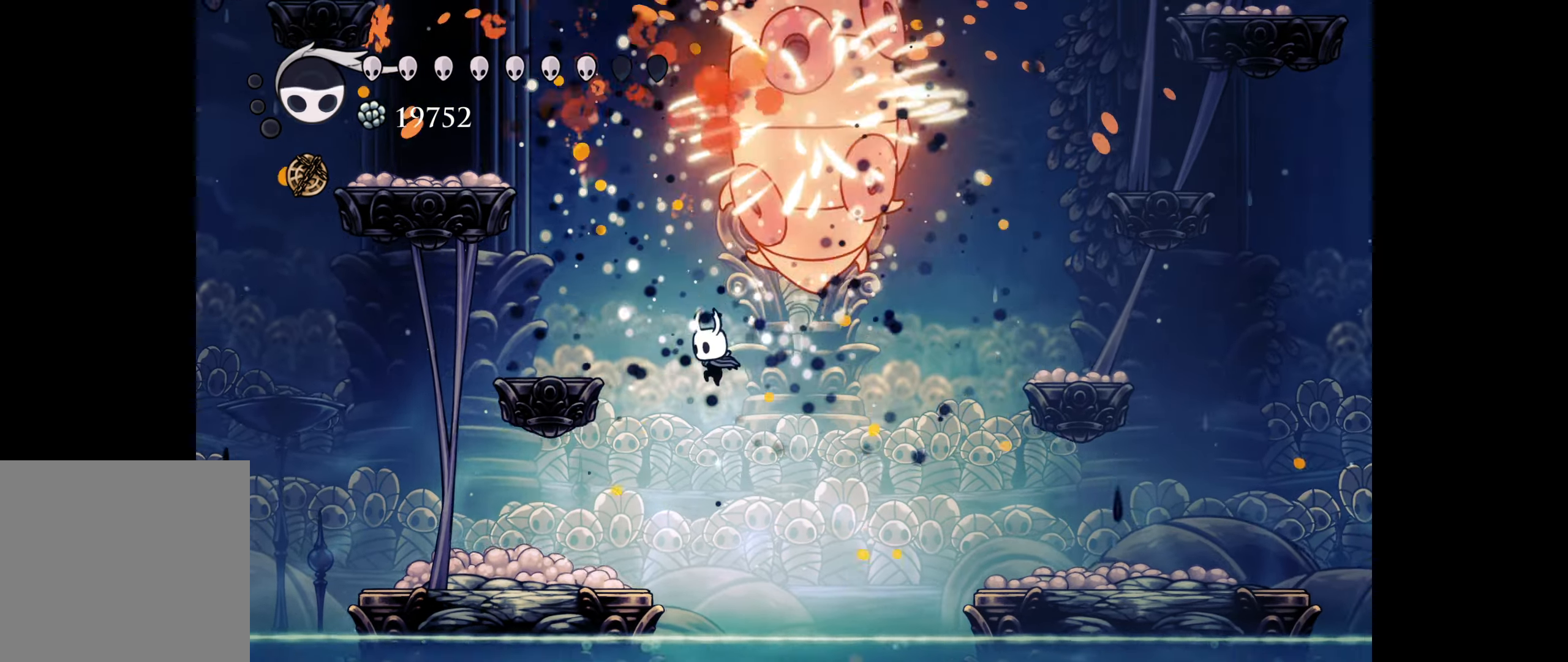
{"buttons": ["X", "DPAD_LEFT"], "right_stick": "center", "events": [[483, "X", "down"]]}
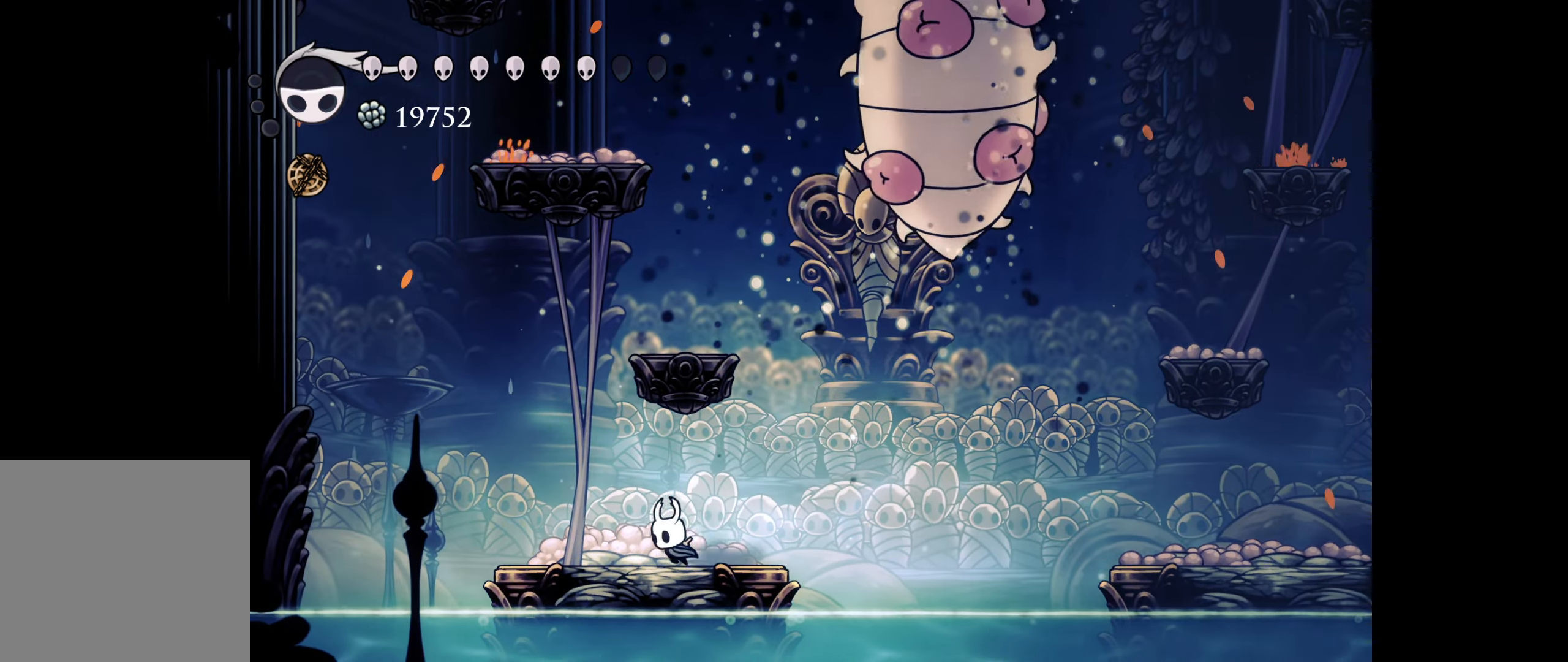
{"buttons": ["X"], "right_stick": "center", "events": [[16, "DPAD_LEFT", "up"]]}
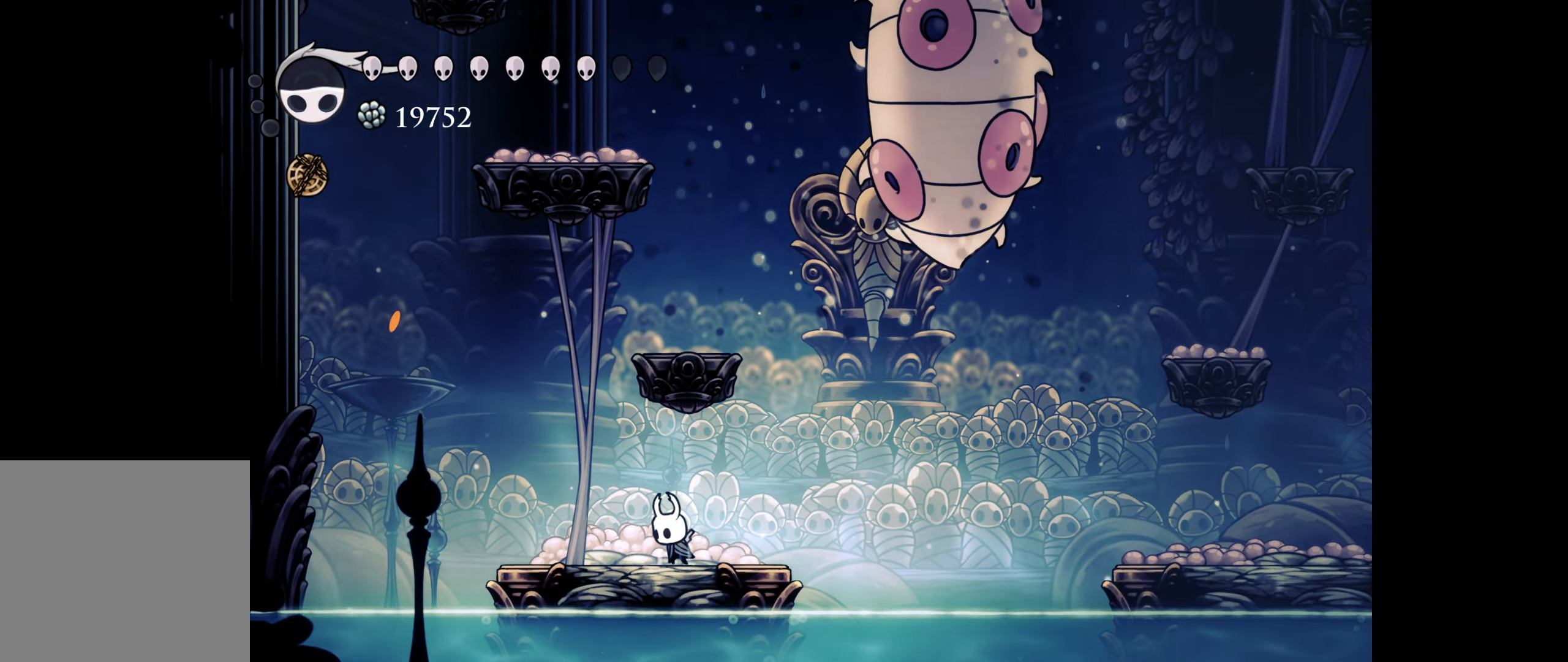
{"buttons": ["X"], "right_stick": "center", "events": []}
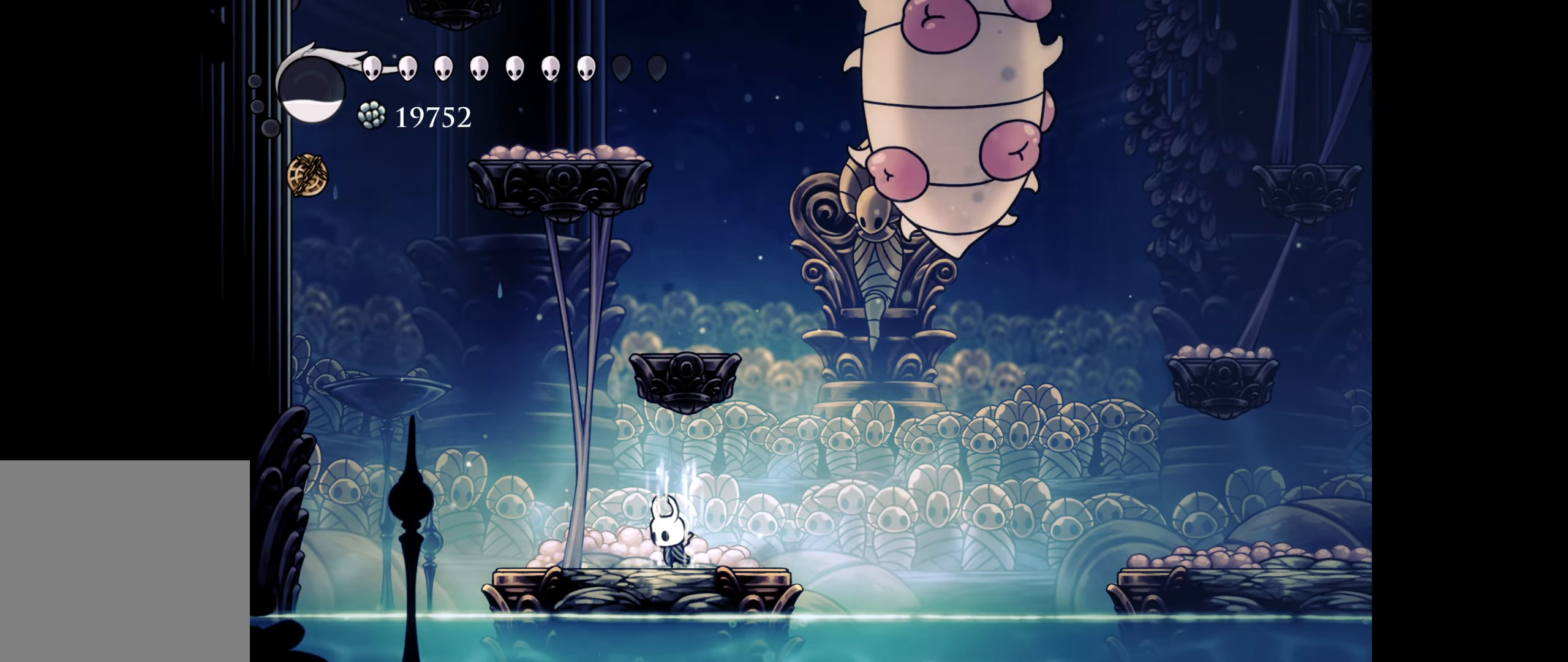
{"buttons": ["X"], "right_stick": "center", "events": []}
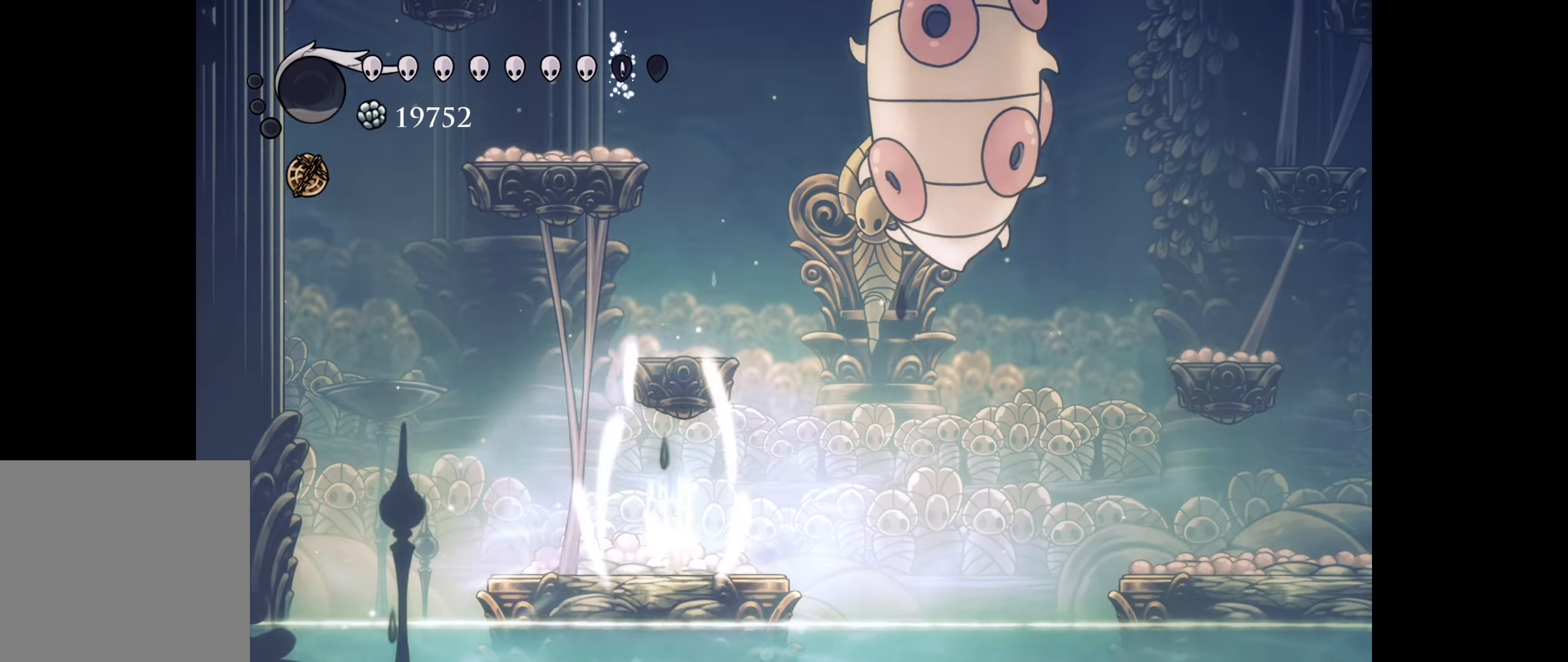
{"buttons": ["DPAD_UP", "DPAD_RIGHT"], "right_stick": "center", "events": [[266, "X", "up"], [366, "DPAD_RIGHT", "down"], [500, "DPAD_UP", "down"]]}
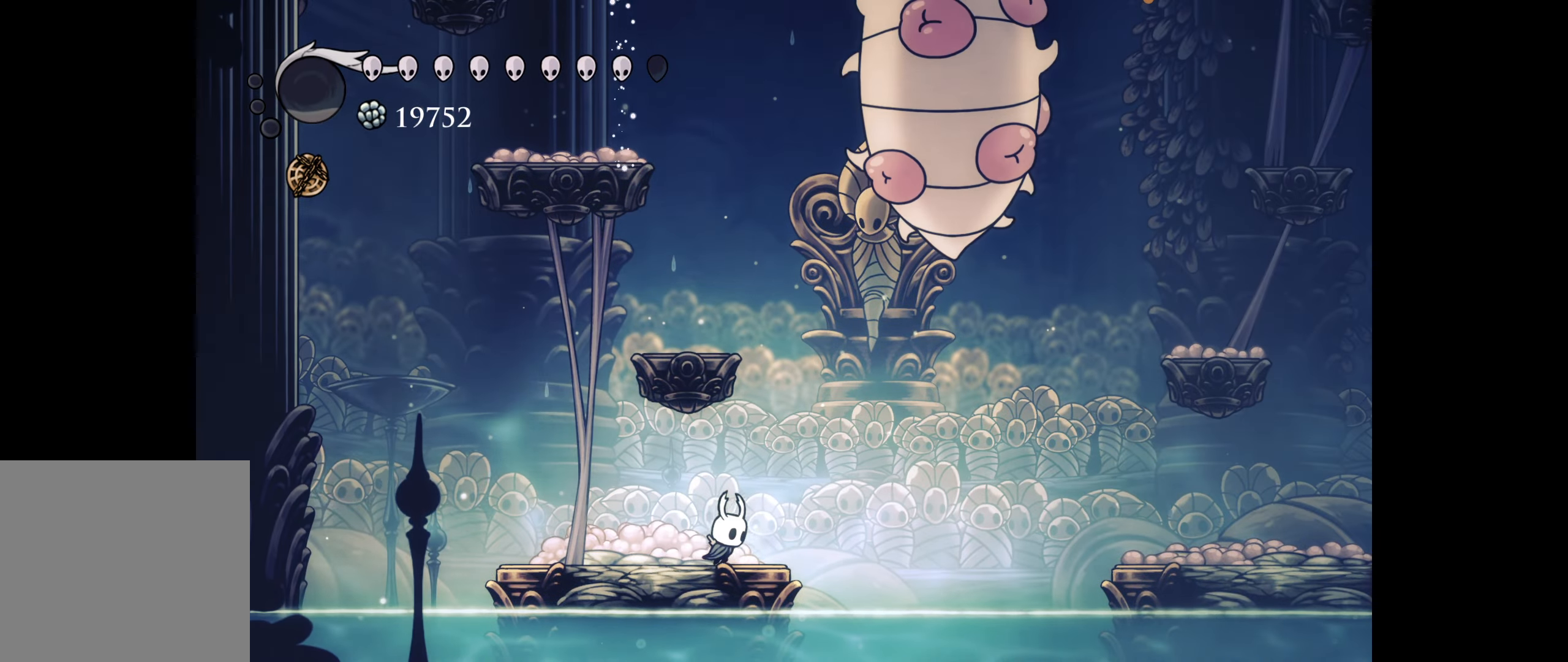
{"buttons": ["B", "DPAD_UP", "DPAD_RIGHT"], "right_stick": "center", "events": [[33, "B", "down"], [316, "A", "down"], [433, "A", "up"]]}
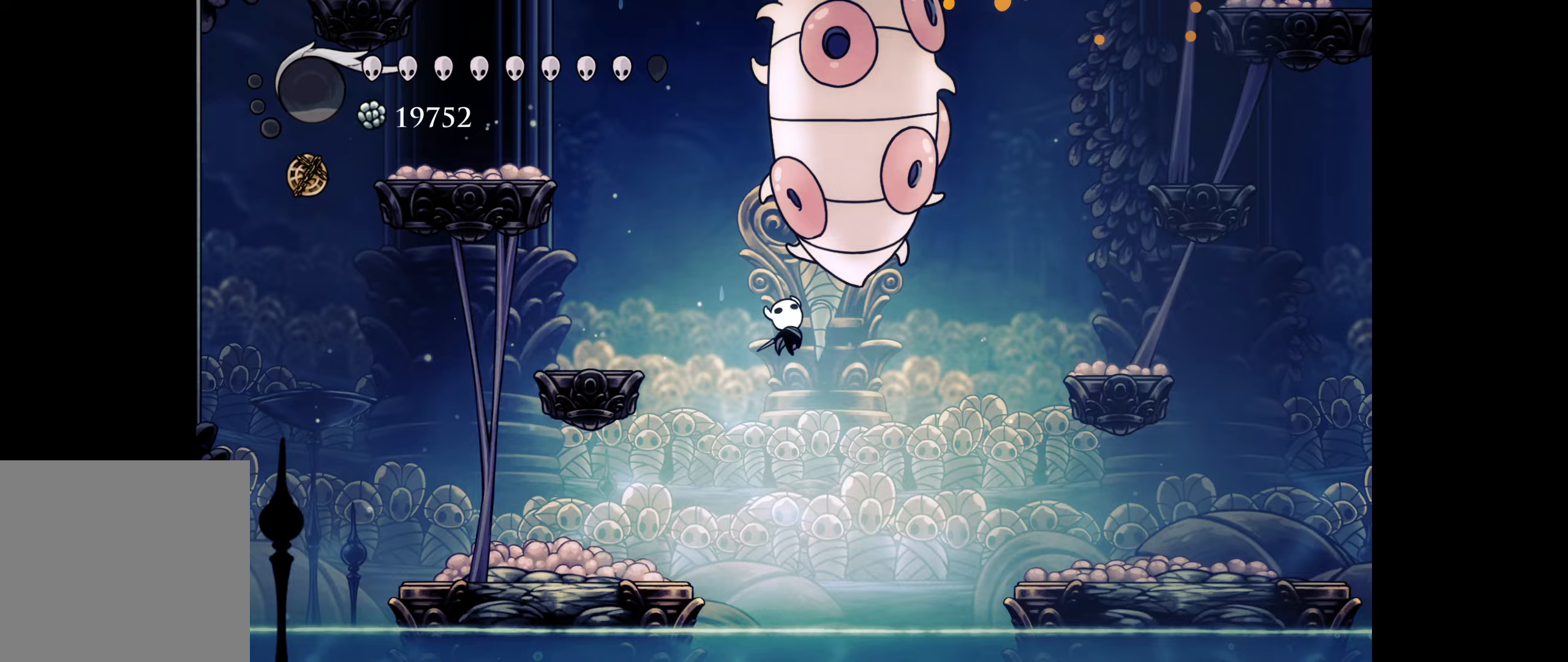
{"buttons": ["DPAD_UP", "DPAD_LEFT"], "right_stick": "center", "events": [[83, "DPAD_RIGHT", "up"], [117, "DPAD_LEFT", "down"], [133, "A", "down"], [267, "A", "up"], [317, "B", "up"]]}
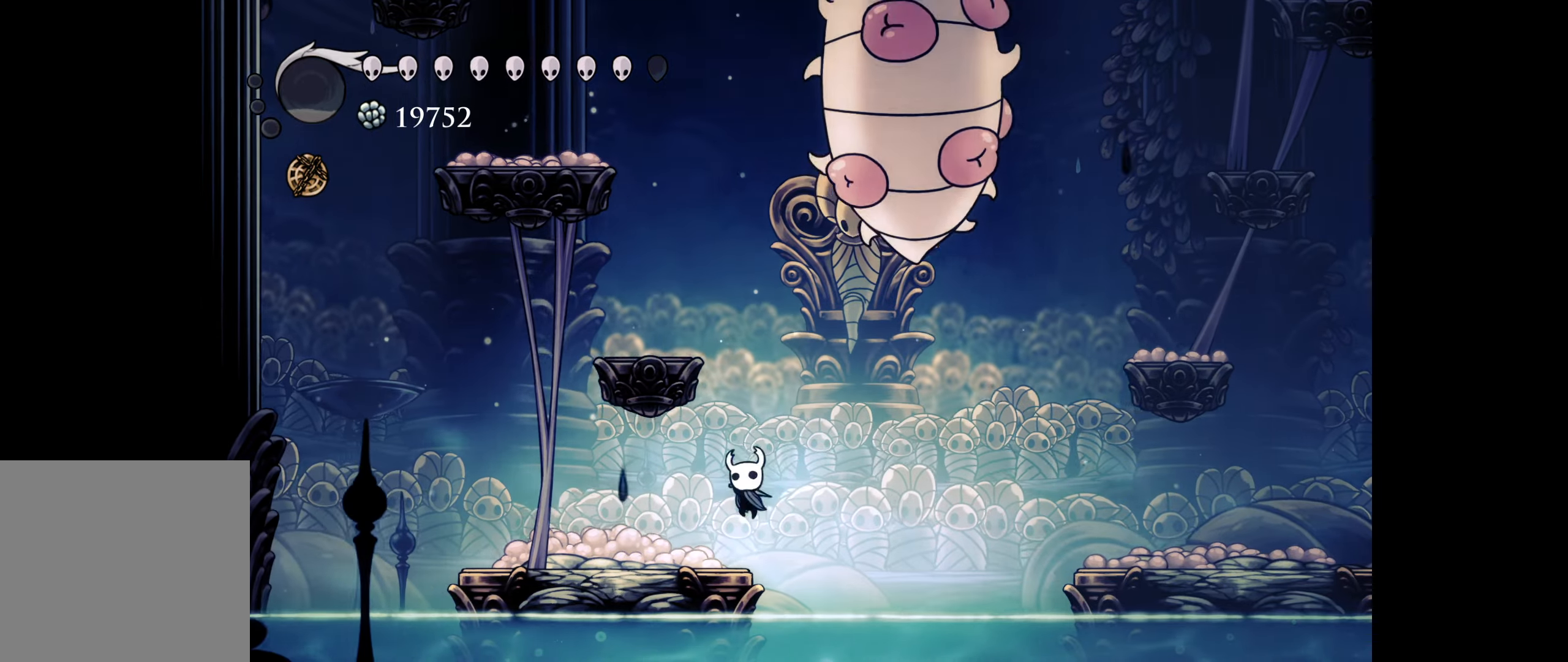
{"buttons": ["A", "B", "DPAD_UP", "DPAD_RIGHT"], "right_stick": "center", "events": [[100, "B", "down"], [100, "DPAD_LEFT", "up"], [100, "DPAD_RIGHT", "down"], [450, "A", "down"]]}
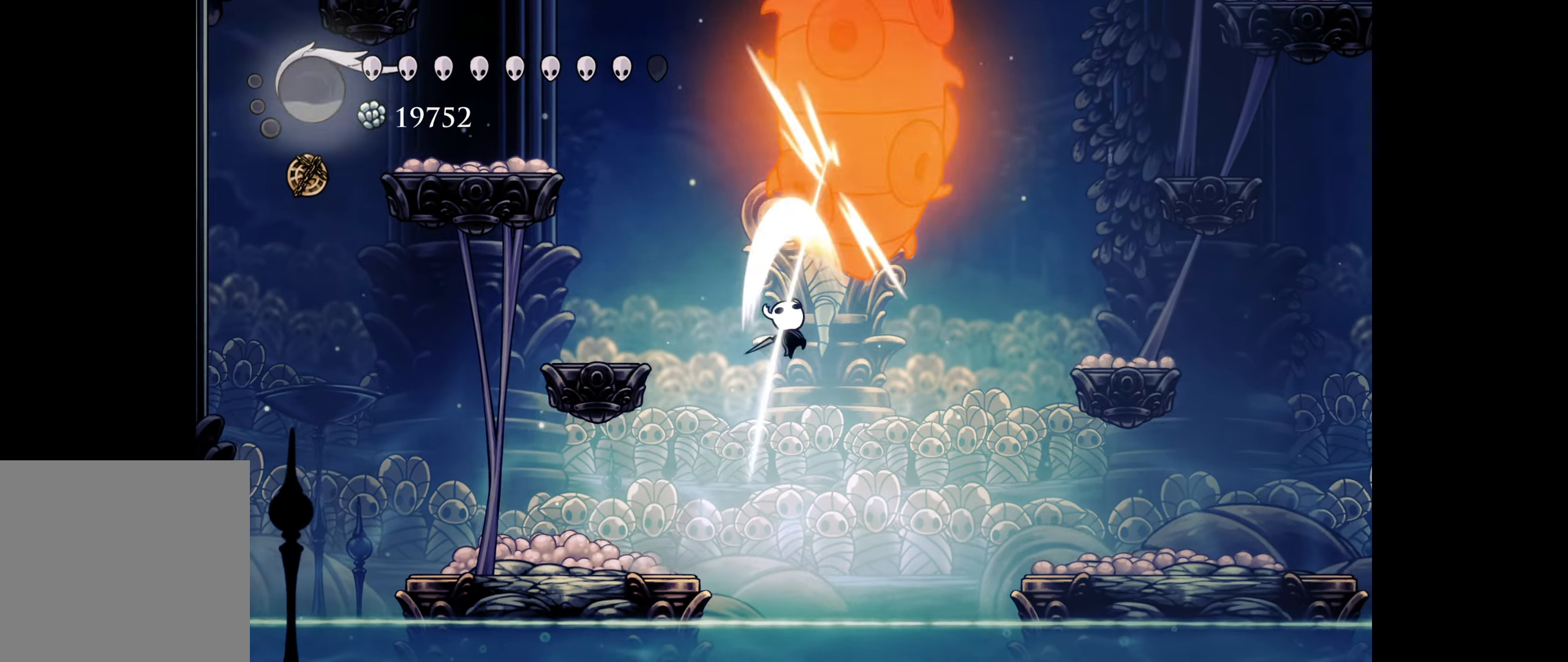
{"buttons": ["DPAD_UP", "DPAD_RIGHT"], "right_stick": "center", "events": [[33, "DPAD_RIGHT", "up"], [67, "A", "up"], [67, "DPAD_LEFT", "down"], [167, "B", "up"], [483, "DPAD_LEFT", "up"], [500, "DPAD_RIGHT", "down"]]}
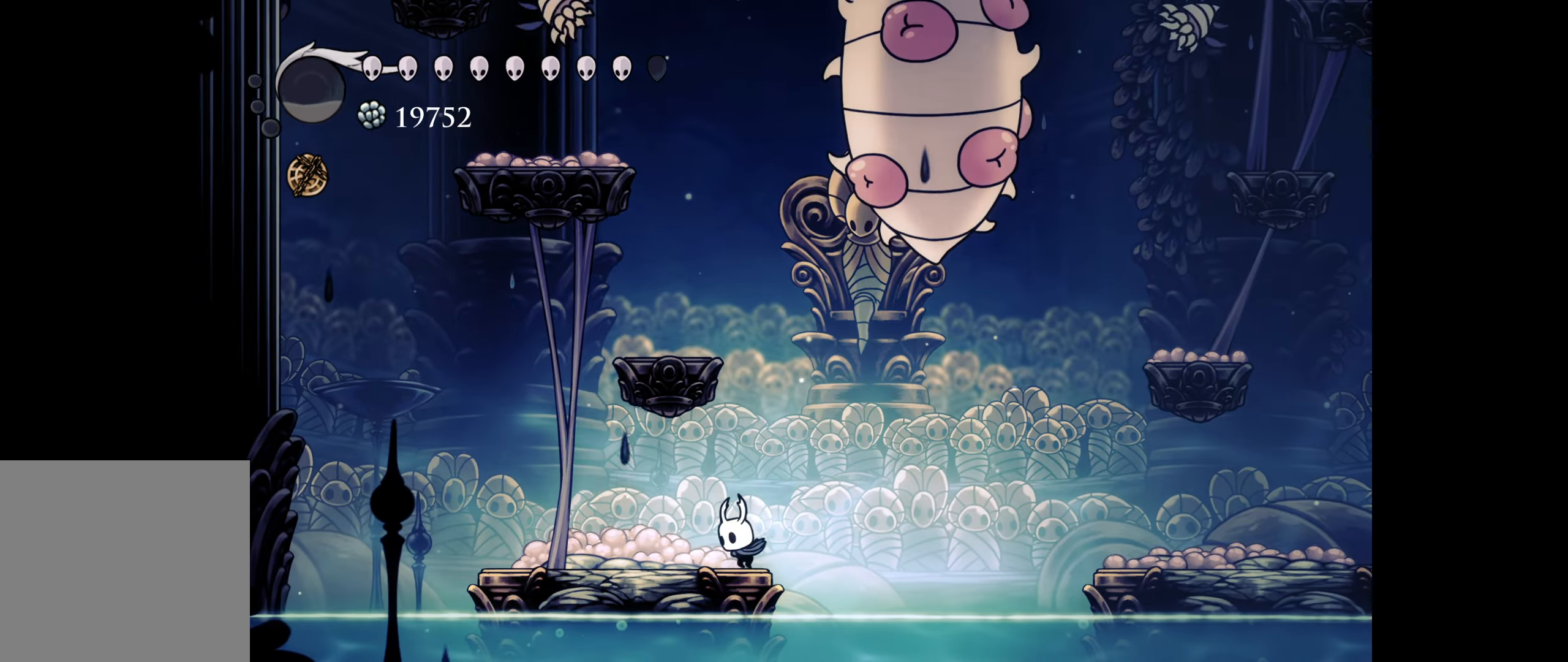
{"buttons": ["B", "DPAD_UP", "DPAD_LEFT"], "right_stick": "center", "events": [[17, "B", "down"], [350, "DPAD_RIGHT", "up"], [367, "A", "down"], [383, "DPAD_LEFT", "down"], [467, "A", "up"]]}
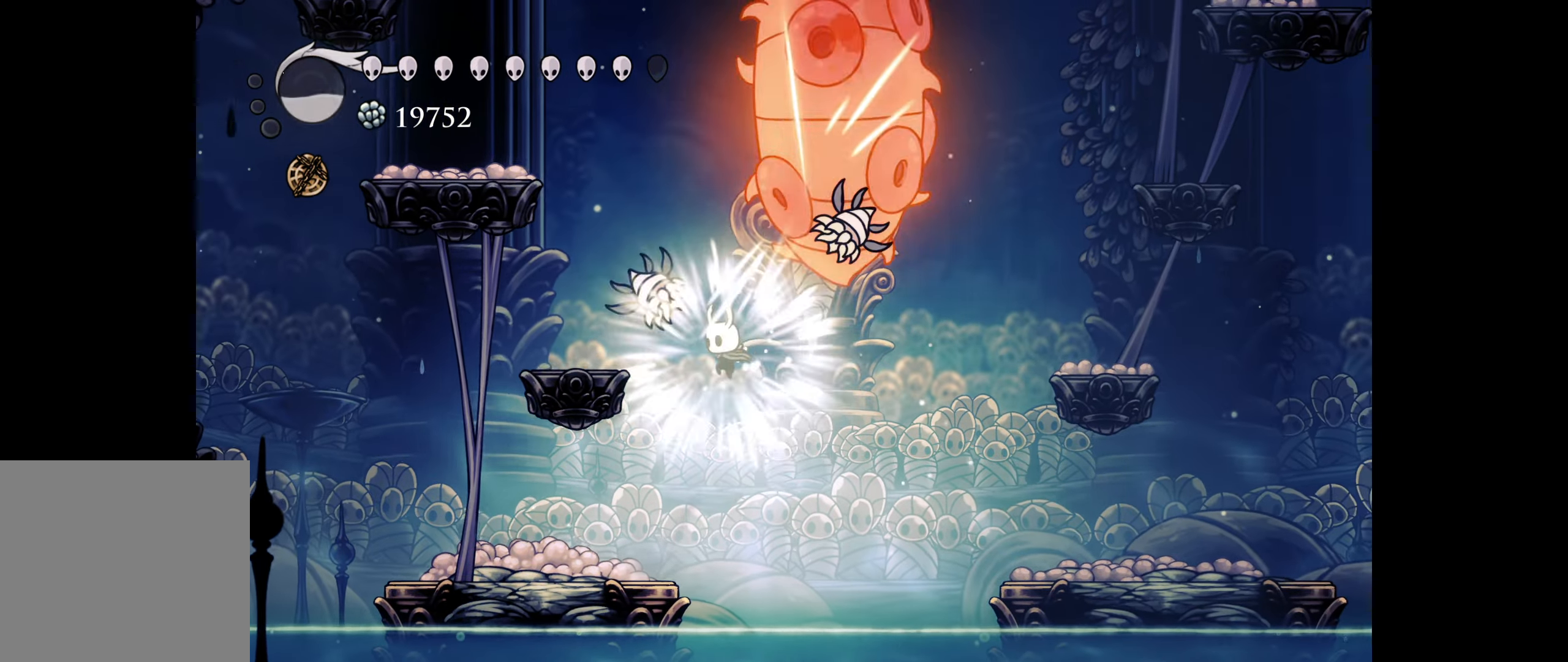
{"buttons": ["DPAD_UP", "DPAD_LEFT"], "right_stick": "center", "events": [[17, "B", "up"], [167, "A", "down"], [300, "A", "up"]]}
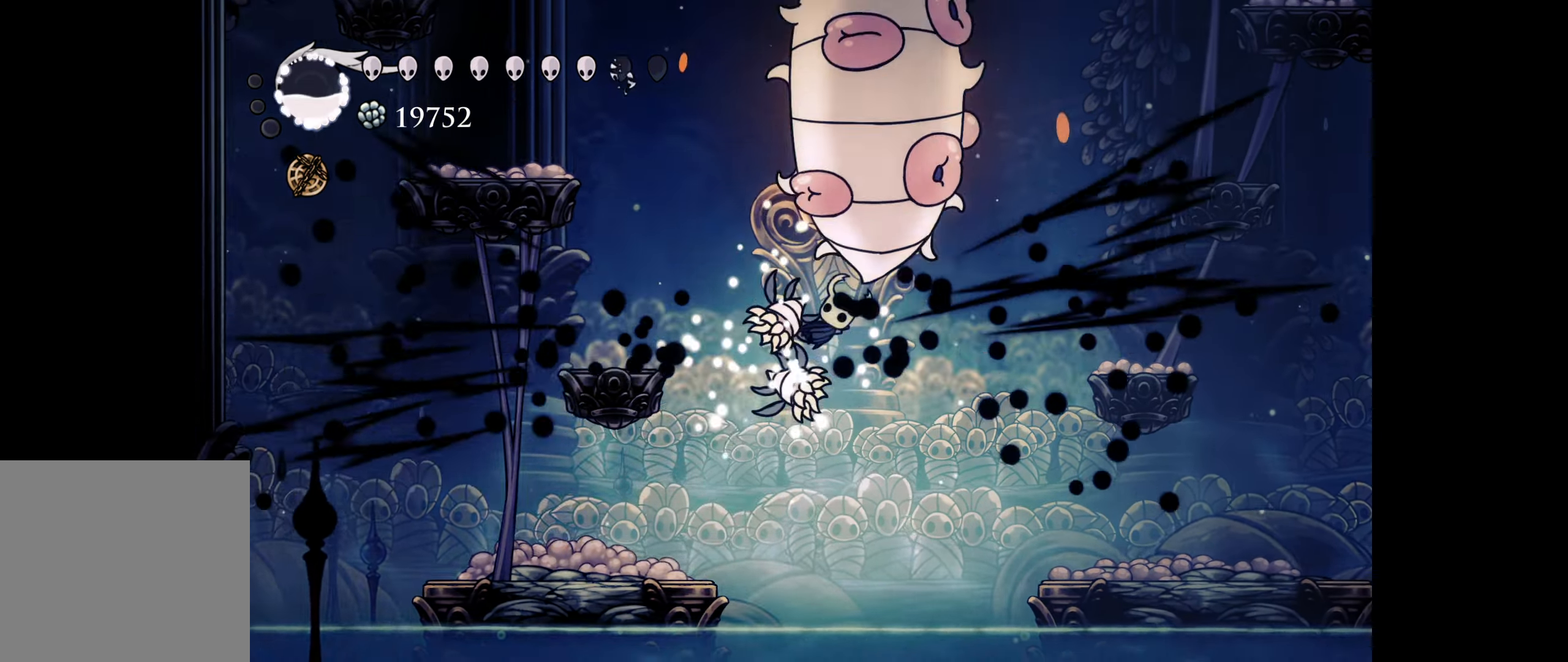
{"buttons": ["A", "DPAD_UP", "DPAD_LEFT"], "right_stick": "center", "events": [[83, "DPAD_LEFT", "up"], [100, "A", "down"], [117, "DPAD_LEFT", "down"], [267, "A", "up"], [467, "A", "down"]]}
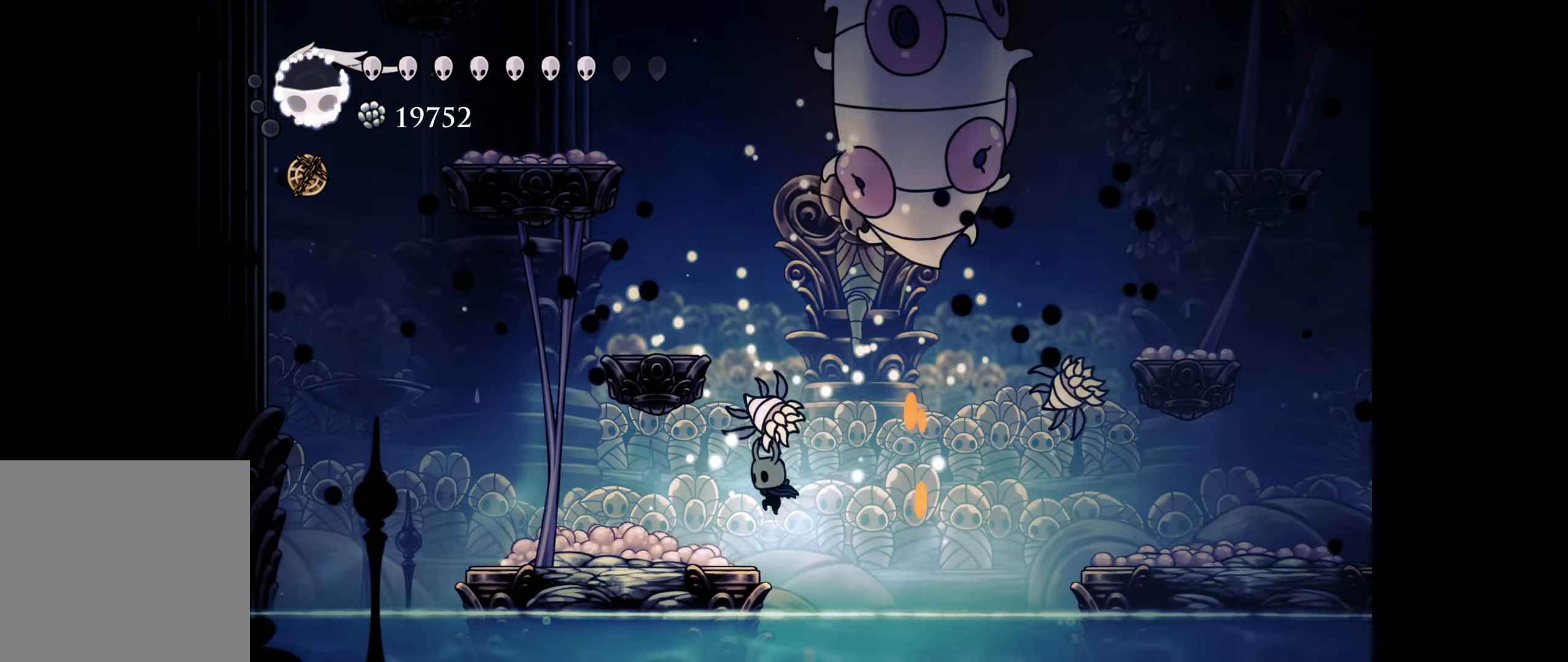
{"buttons": [], "right_stick": "center", "events": [[117, "A", "up"], [467, "DPAD_LEFT", "up"], [500, "DPAD_UP", "up"]]}